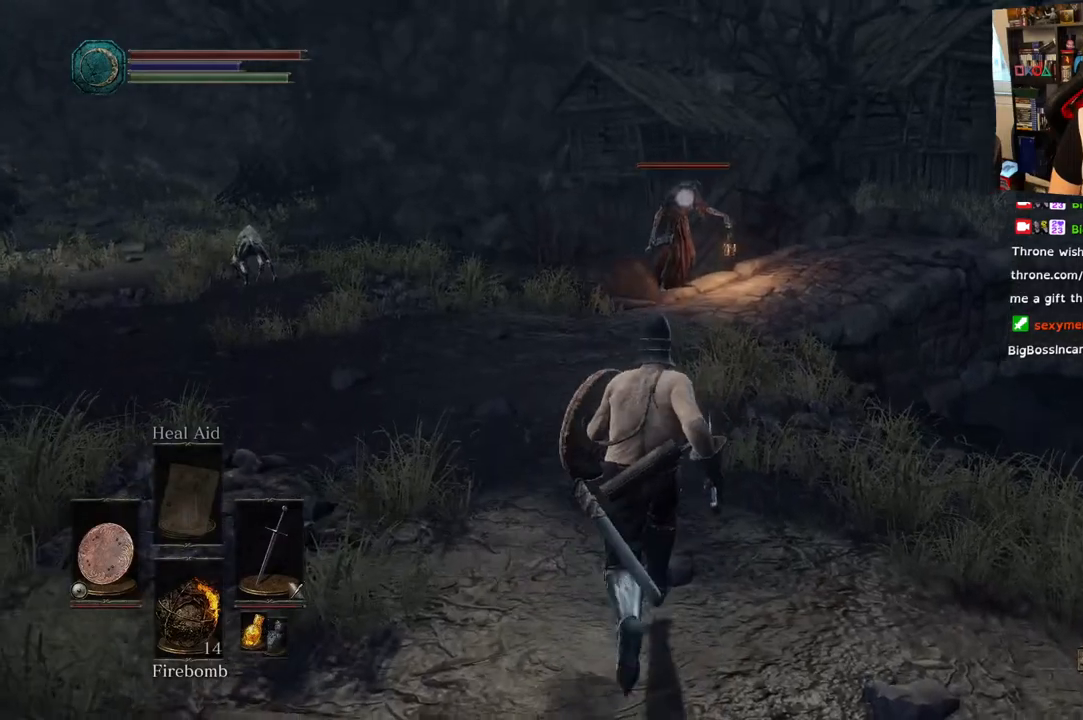
Gameplay with a controller (PlayStation layout); each line is a JSON object with the inputs held at the frame after it. "events" lists button and stick changes between this image and that frame as [ms after this image, input, new state], when the widget could be followed in between. Not read: L1 L2.
{"buttons": [], "left_stick": "up", "right_stick": "center", "events": [[17, "R3", "up"]]}
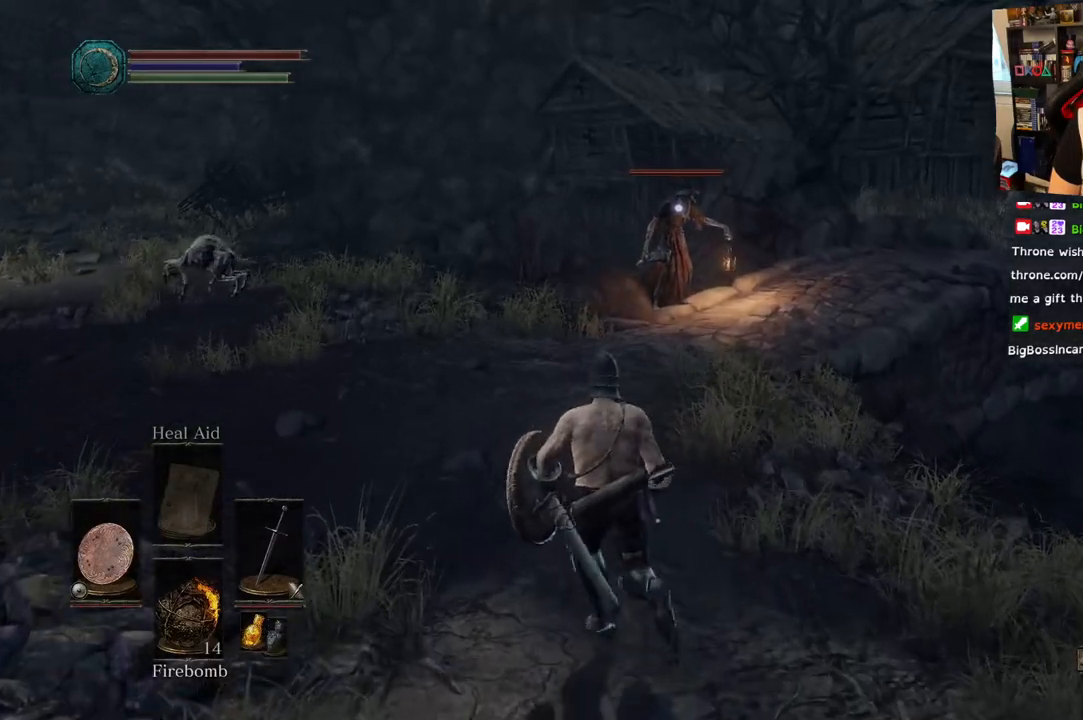
{"buttons": [], "left_stick": "up", "right_stick": "center", "events": []}
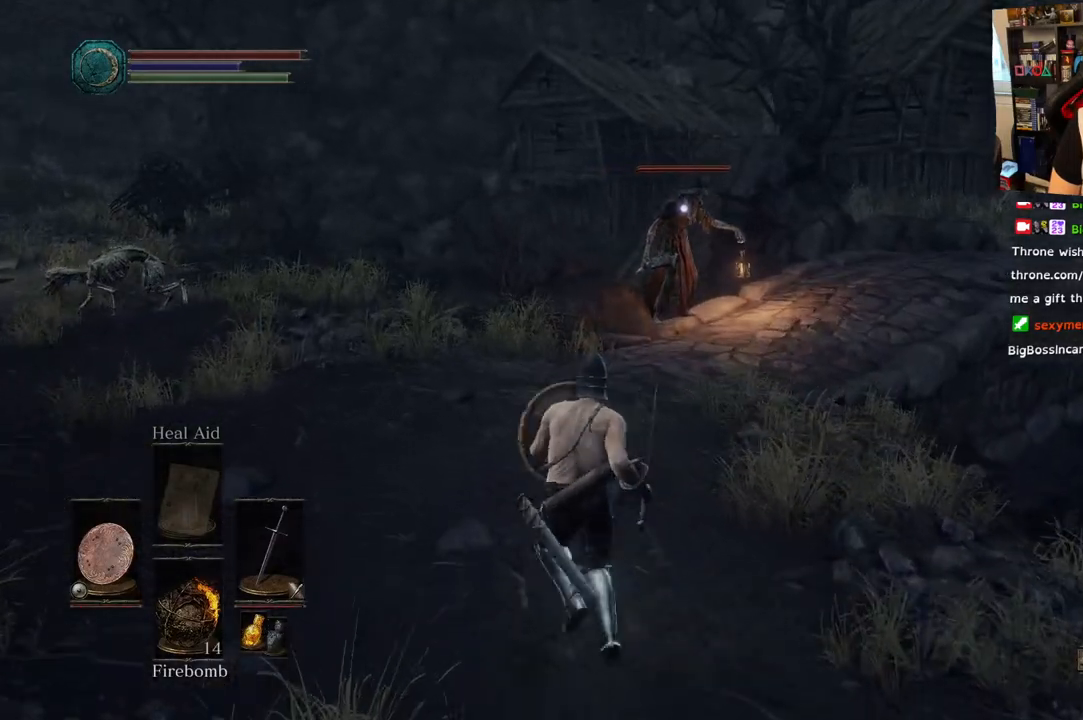
{"buttons": [], "left_stick": "up", "right_stick": "center", "events": []}
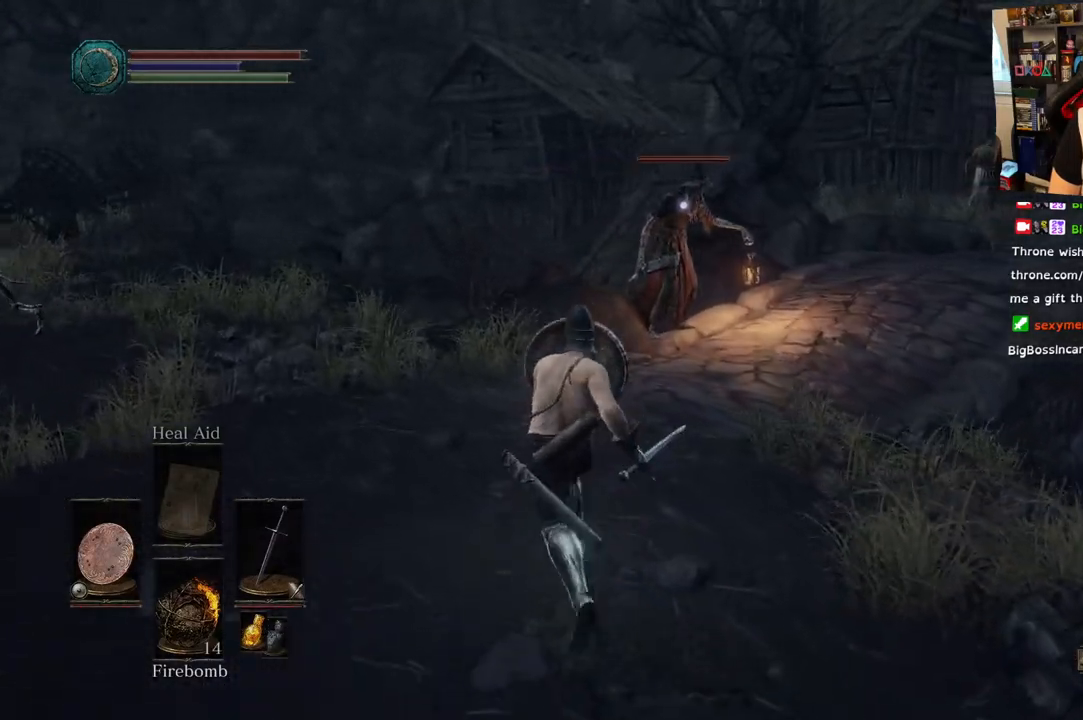
{"buttons": [], "left_stick": "up", "right_stick": "center", "events": []}
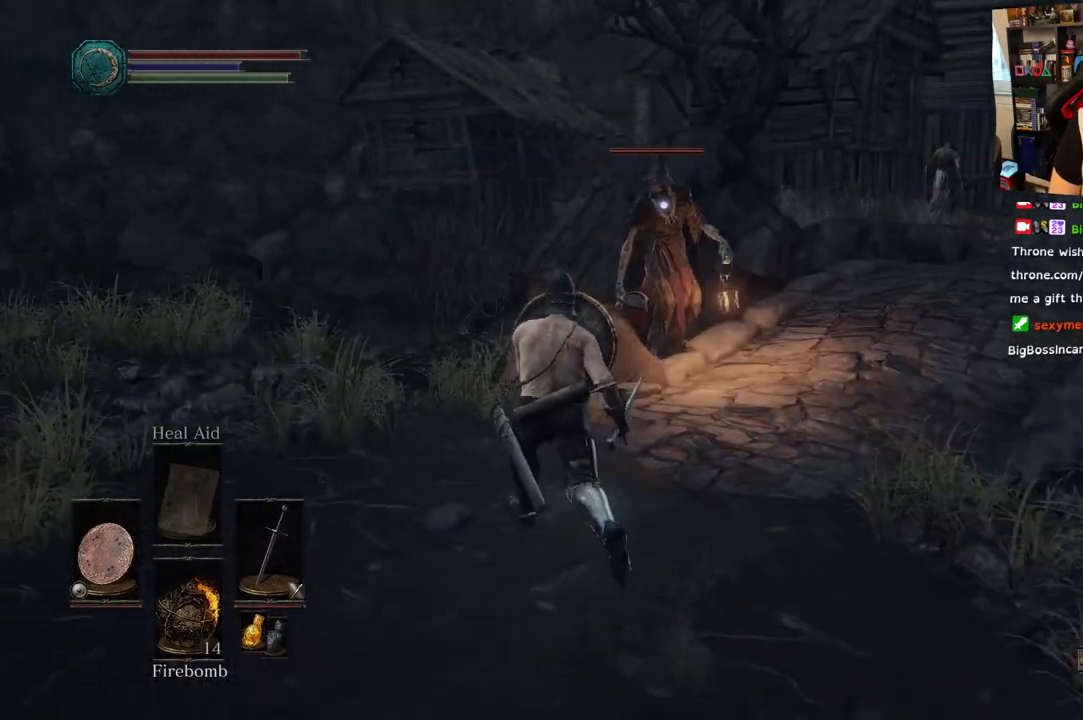
{"buttons": ["R1"], "left_stick": "up", "right_stick": "center", "events": [[400, "R1", "down"]]}
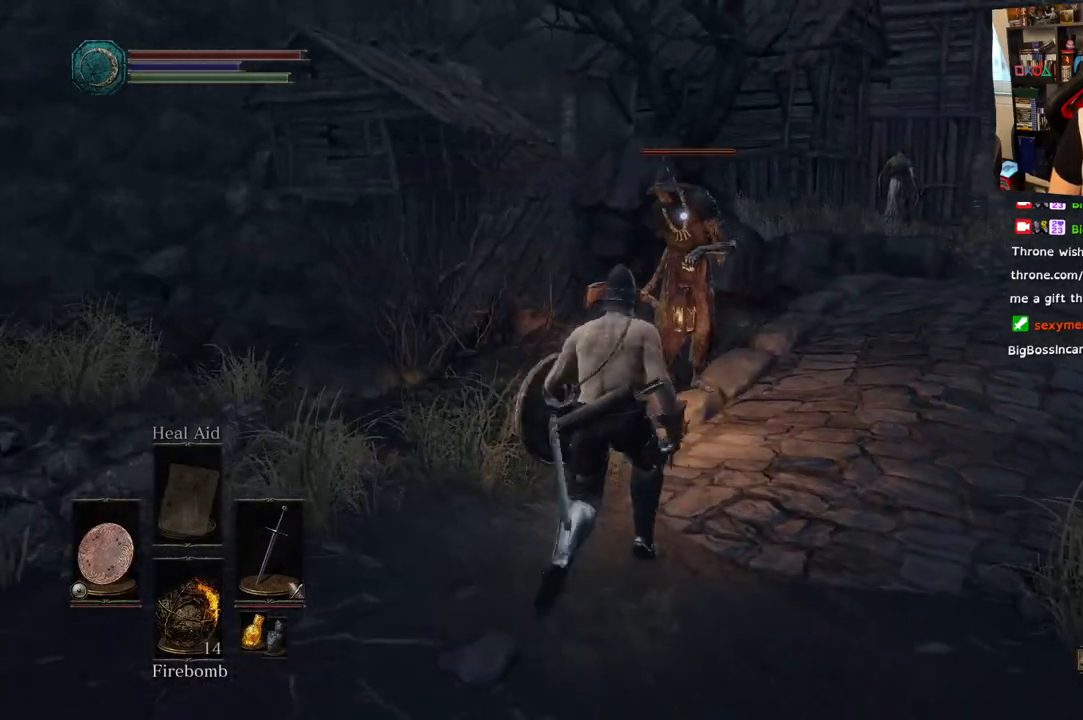
{"buttons": [], "left_stick": "up", "right_stick": "center", "events": [[33, "R1", "up"], [233, "R1", "down"], [400, "R1", "up"]]}
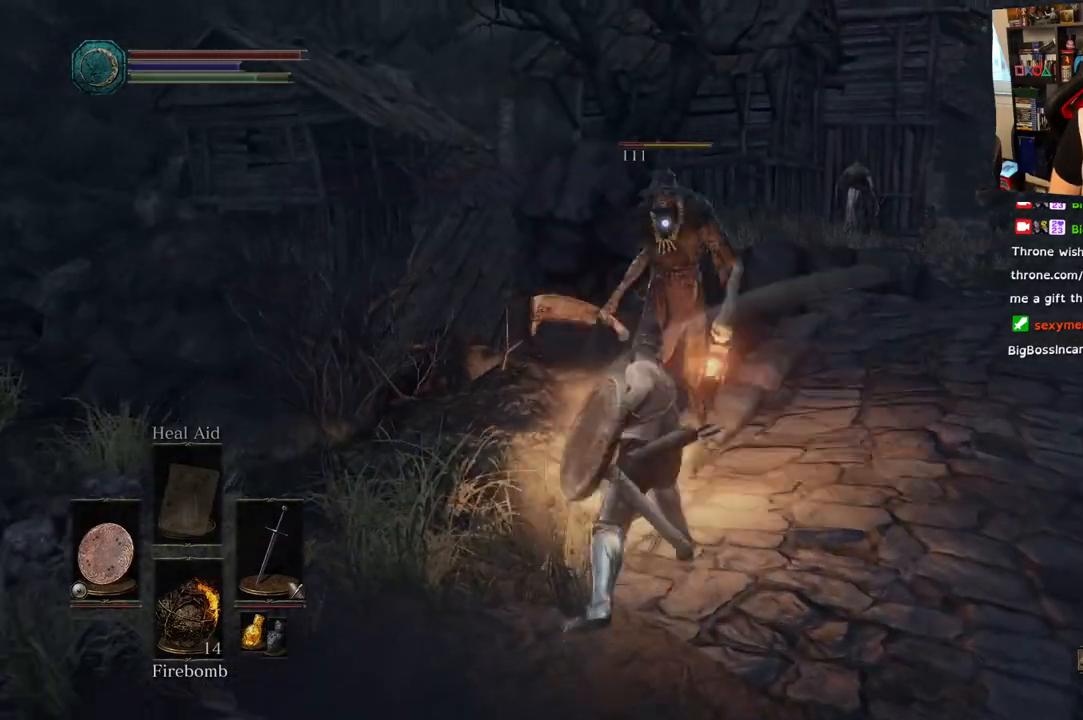
{"buttons": [], "left_stick": "center", "right_stick": "center", "events": [[100, "R1", "down"], [233, "R1", "up"], [467, "left_stick", "center"]]}
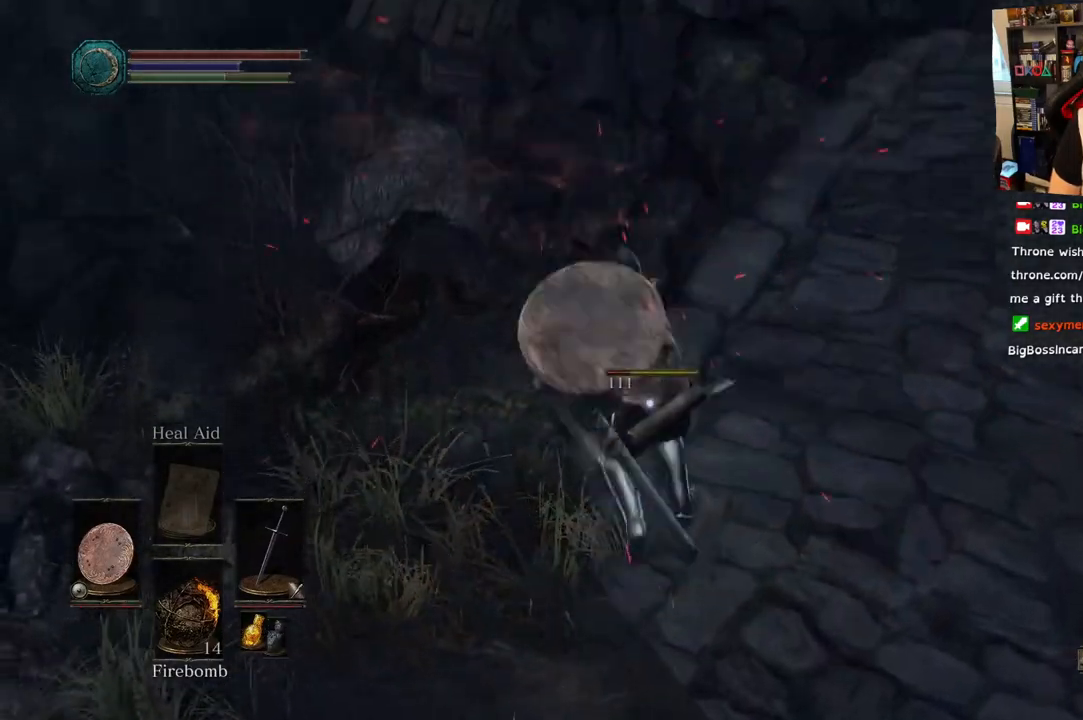
{"buttons": [], "left_stick": "down-right", "right_stick": "up", "events": [[300, "left_stick", "up"], [383, "left_stick", "down-right"], [483, "right_stick", "up"]]}
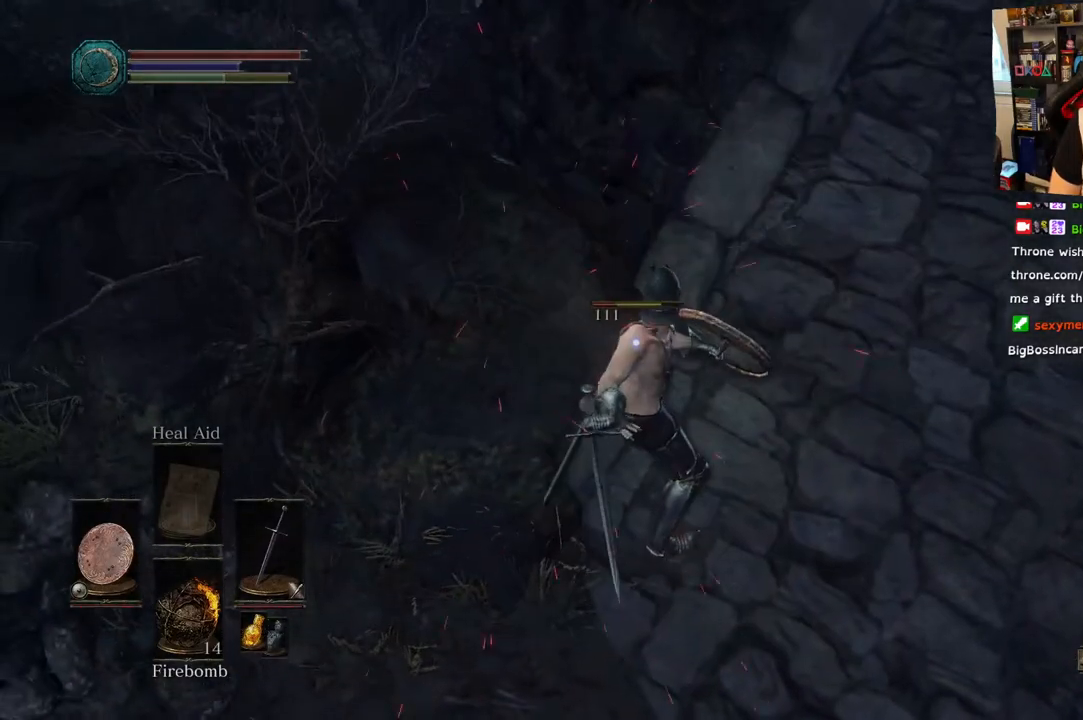
{"buttons": [], "left_stick": "down-right", "right_stick": "center", "events": [[467, "right_stick", "center"]]}
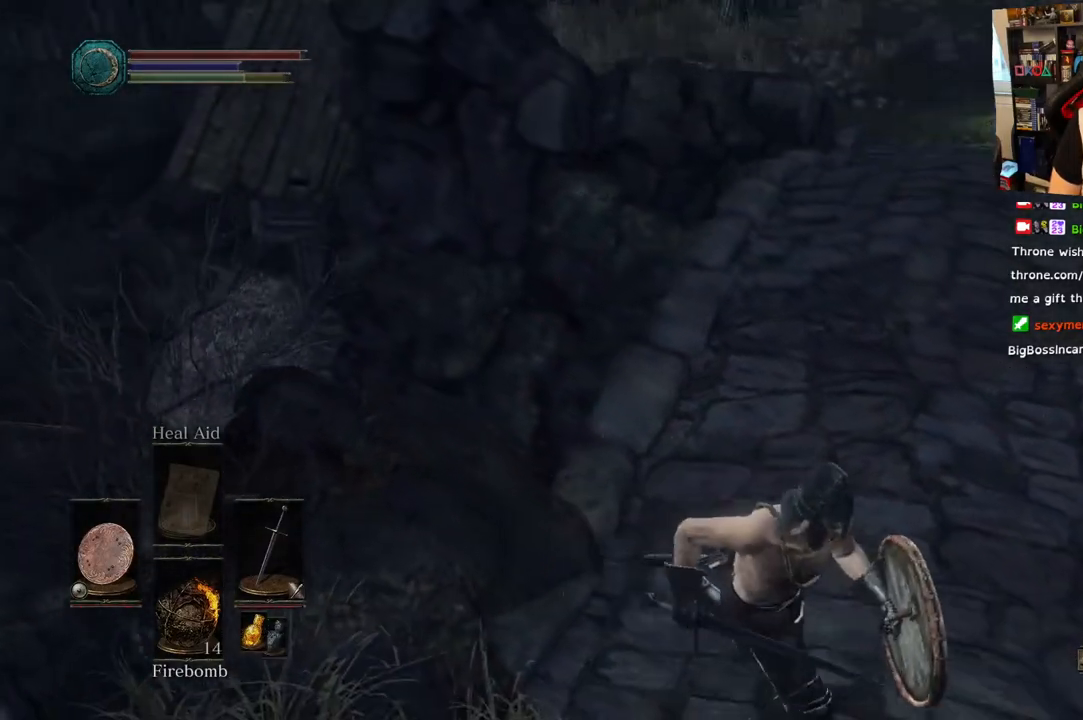
{"buttons": [], "left_stick": "down-right", "right_stick": "up"}
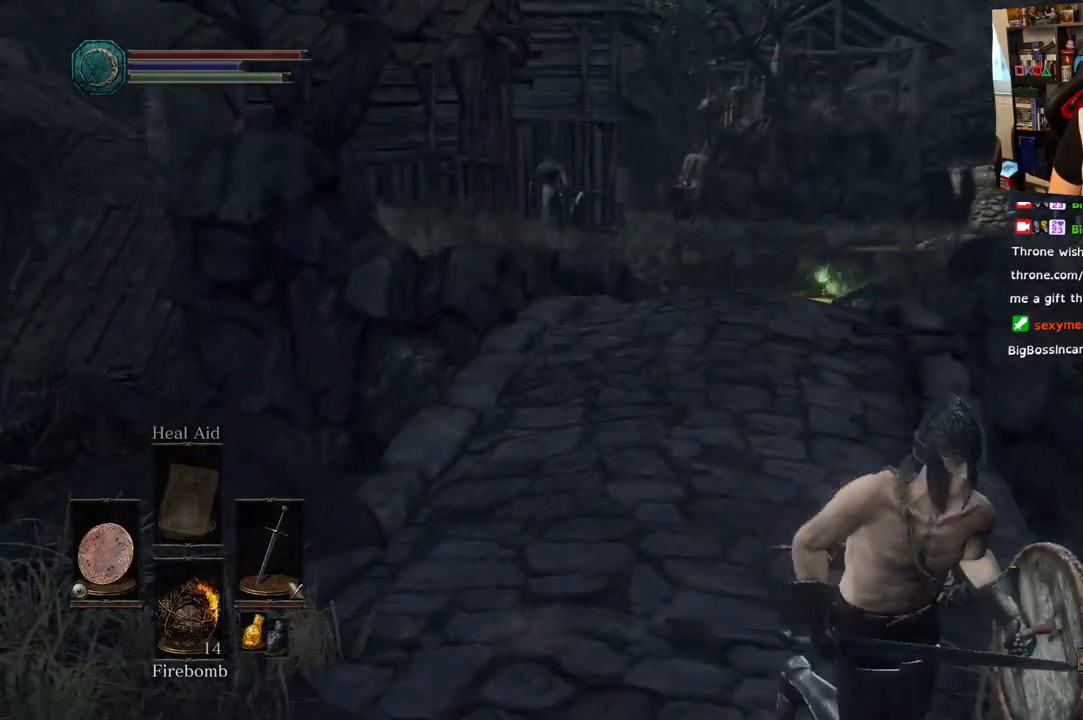
{"buttons": [], "left_stick": "down", "right_stick": "center", "events": [[67, "left_stick", "down"], [67, "right_stick", "center"], [167, "right_stick", "left"], [433, "right_stick", "center"]]}
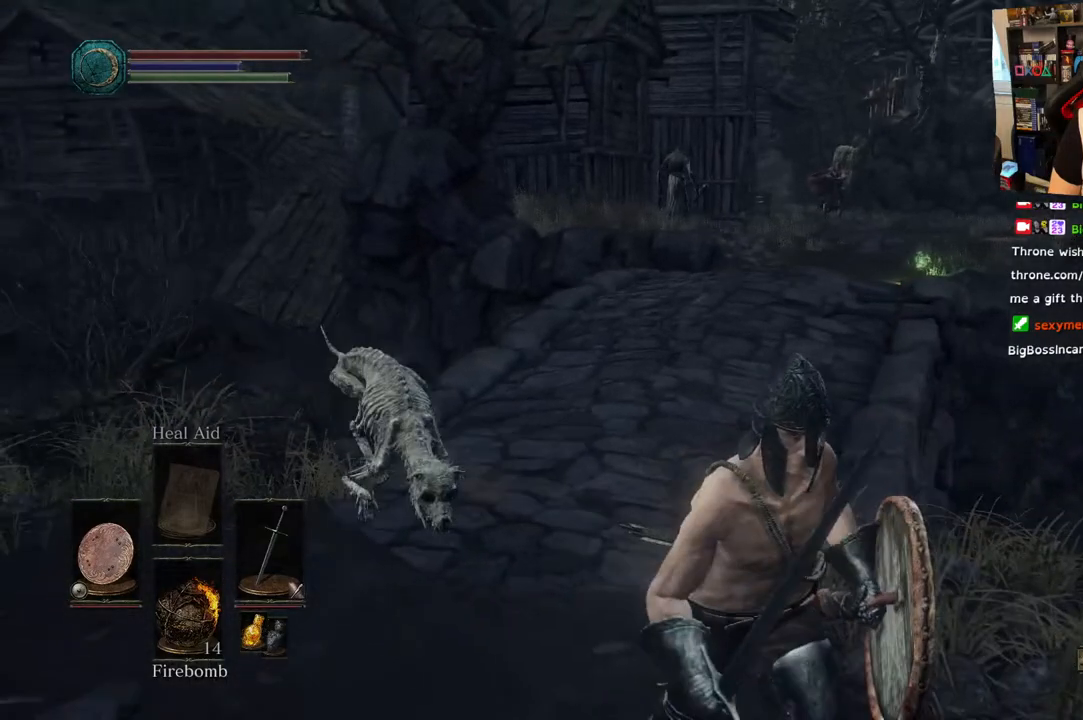
{"buttons": [], "left_stick": "down", "right_stick": "center", "events": [[217, "right_stick", "left"], [383, "right_stick", "center"]]}
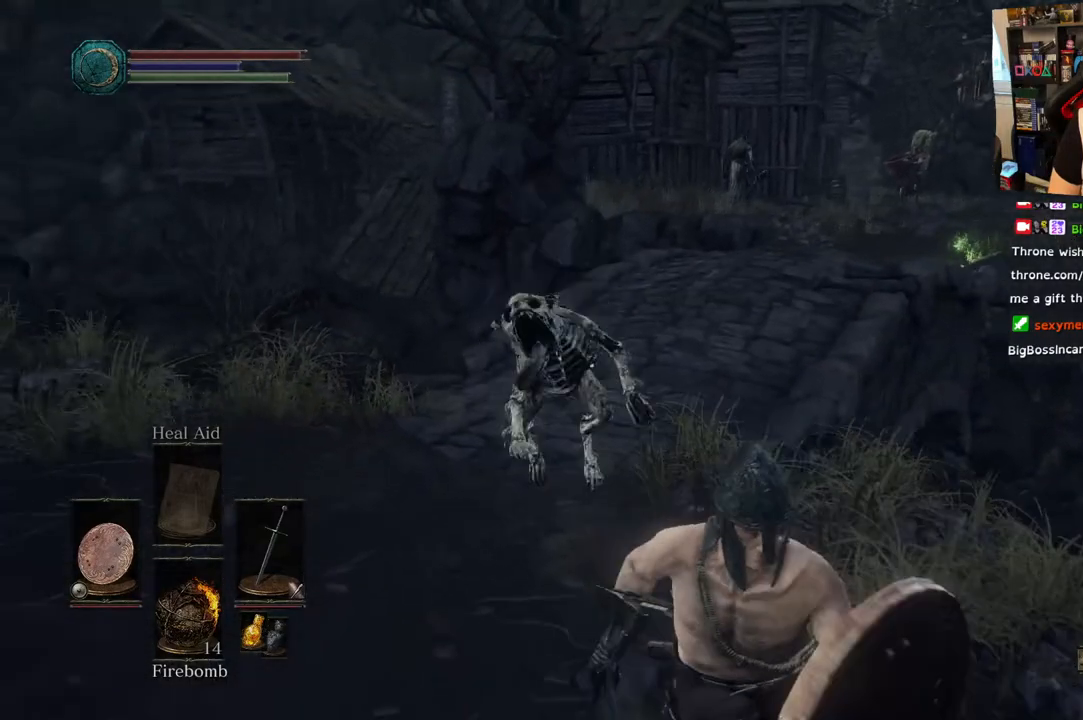
{"buttons": ["R1"], "left_stick": "up", "right_stick": "center", "events": [[17, "R3", "down"], [150, "R3", "up"], [367, "left_stick", "up-left"], [433, "left_stick", "up"], [483, "R1", "down"]]}
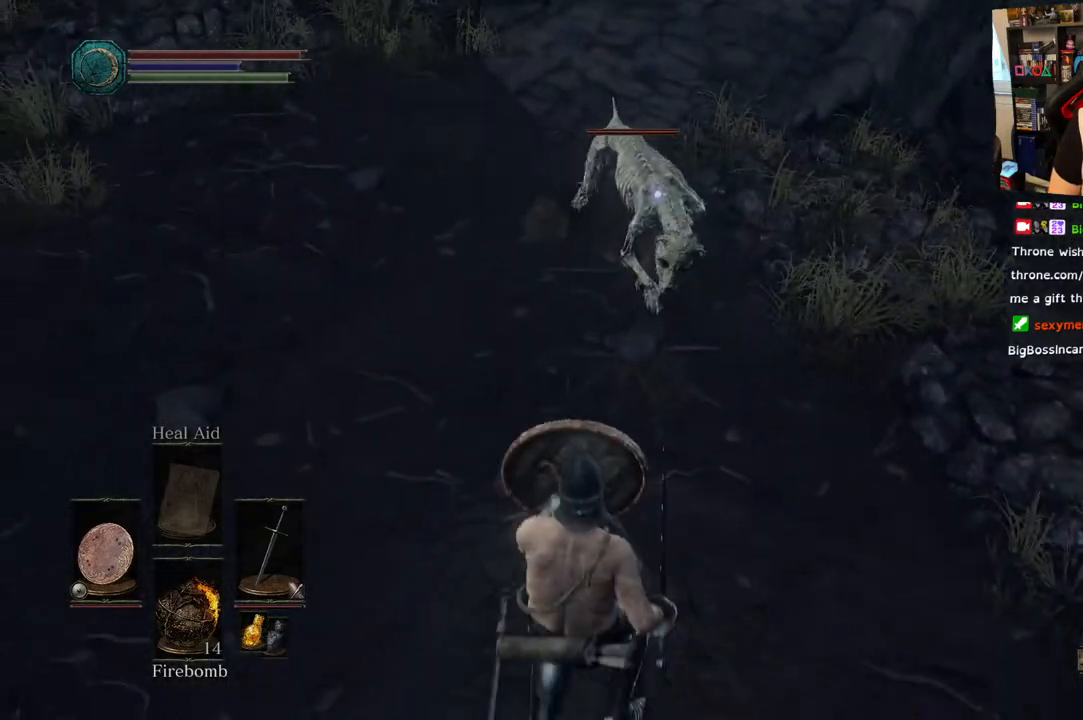
{"buttons": [], "left_stick": "center", "right_stick": "center", "events": [[83, "R1", "up"], [200, "R1", "down"], [267, "left_stick", "center"], [317, "R1", "up"]]}
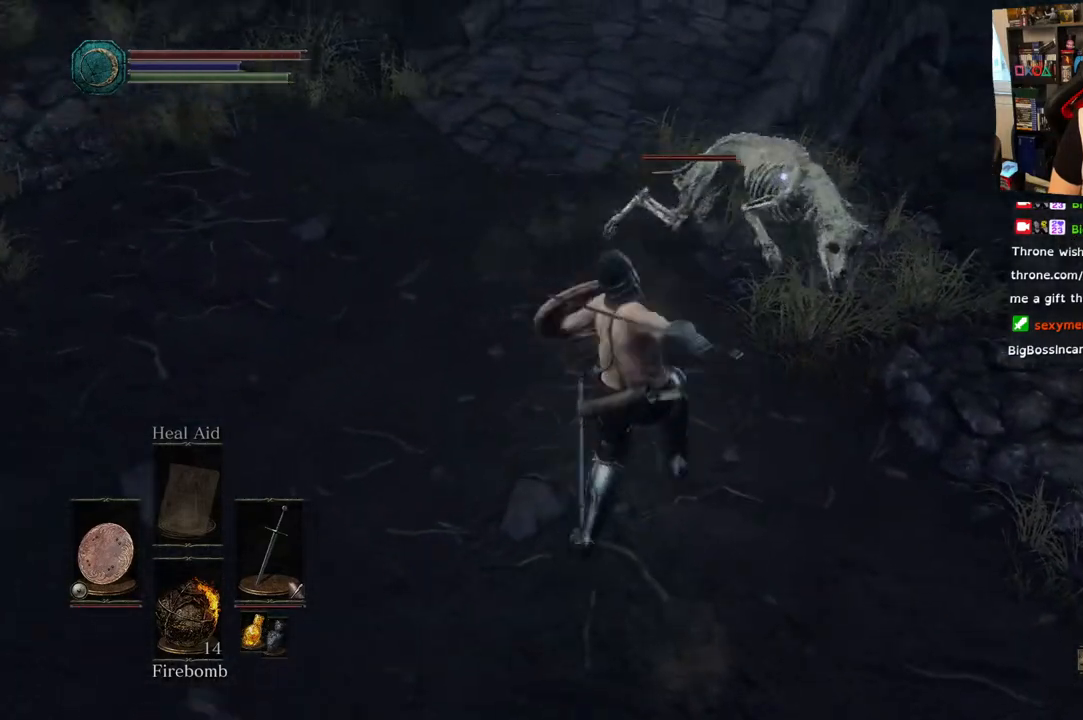
{"buttons": [], "left_stick": "center", "right_stick": "center", "events": [[183, "R1", "down"], [267, "left_stick", "right"], [317, "R1", "up"], [450, "left_stick", "center"]]}
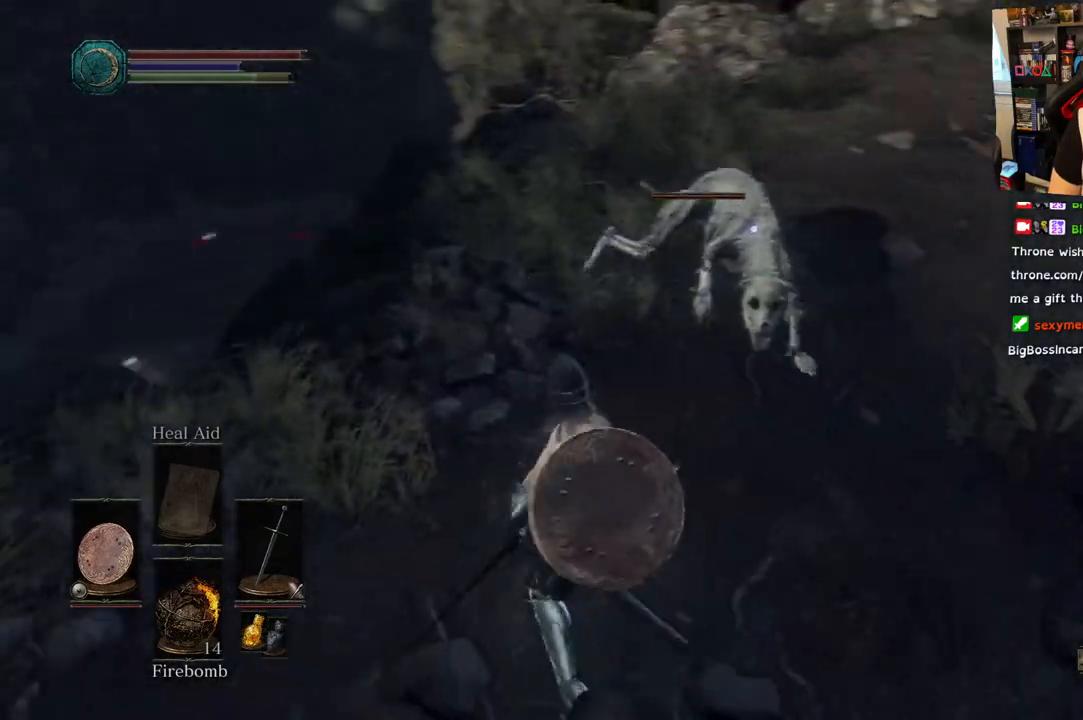
{"buttons": ["R1"], "left_stick": "center", "right_stick": "center", "events": [[417, "R1", "down"]]}
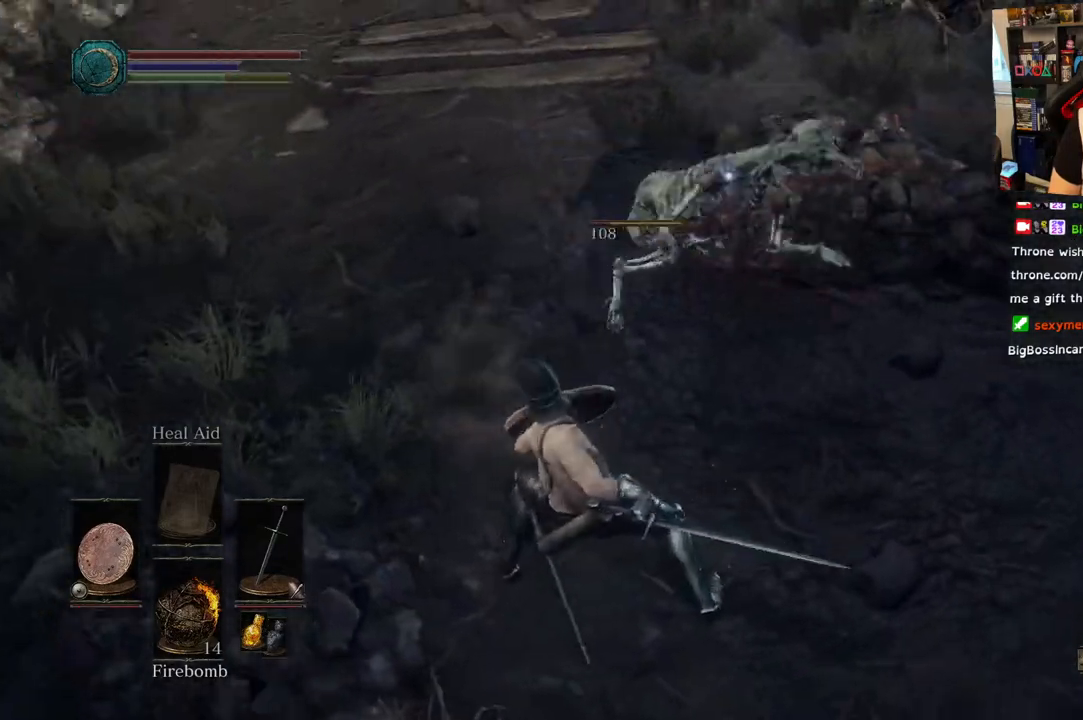
{"buttons": [], "left_stick": "right", "right_stick": "center", "events": [[33, "R1", "up"], [150, "left_stick", "up-right"], [400, "left_stick", "right"]]}
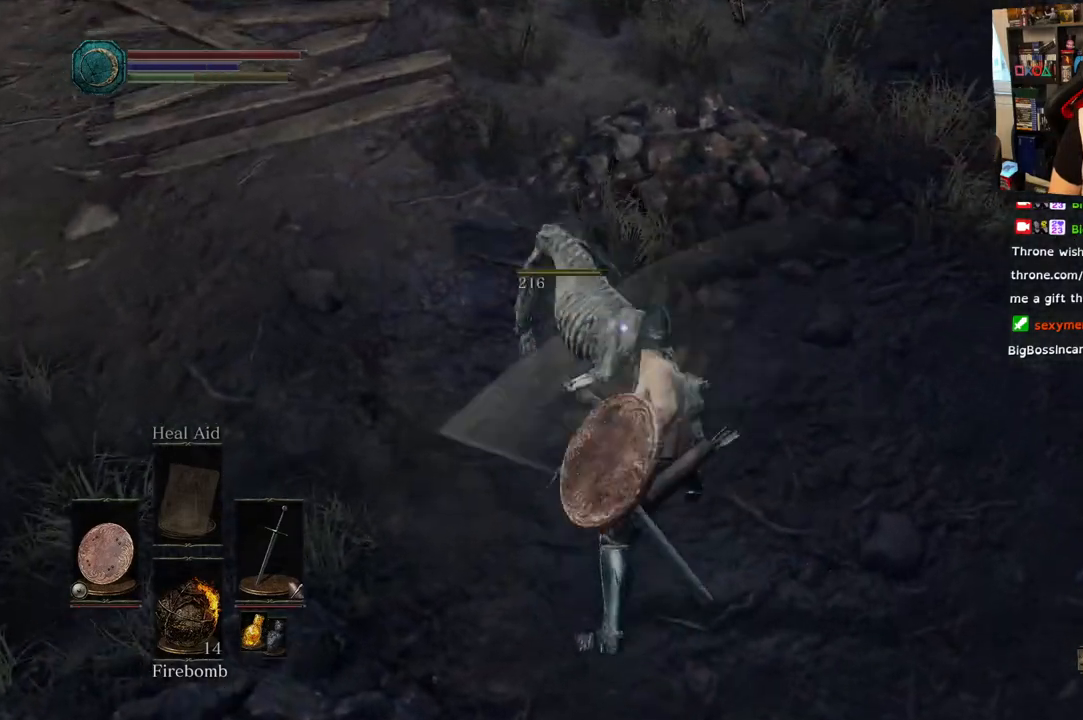
{"buttons": [], "left_stick": "right", "right_stick": "up", "events": [[400, "right_stick", "up-left"], [483, "right_stick", "up"]]}
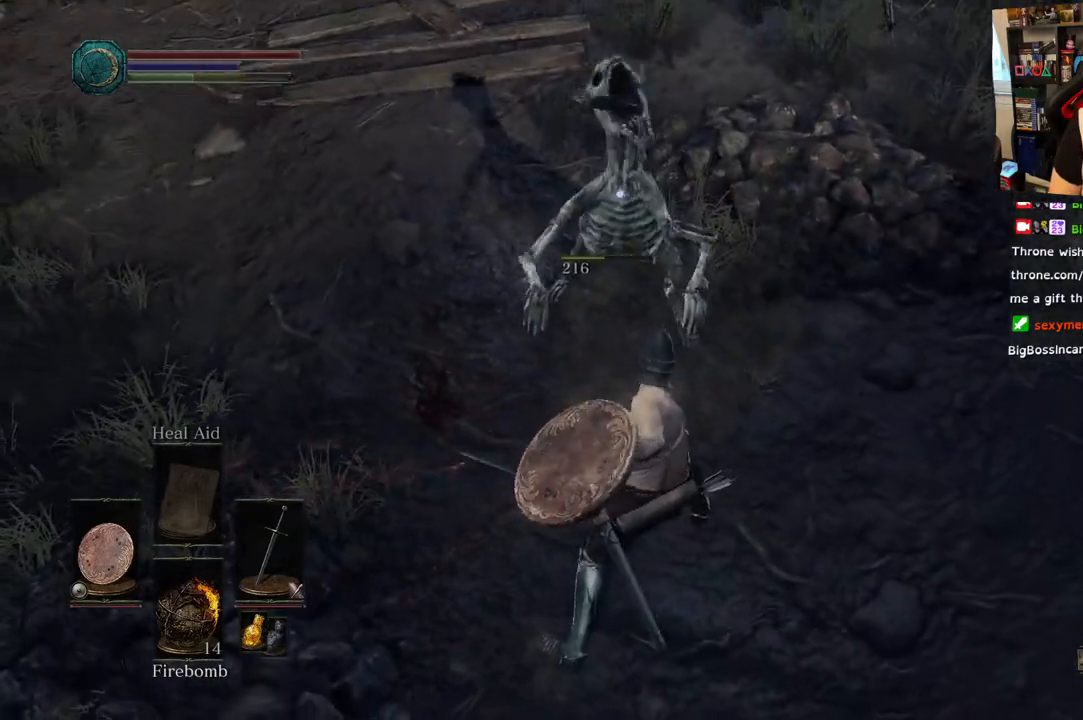
{"buttons": [], "left_stick": "right", "right_stick": "up-left", "events": [[83, "right_stick", "up-left"]]}
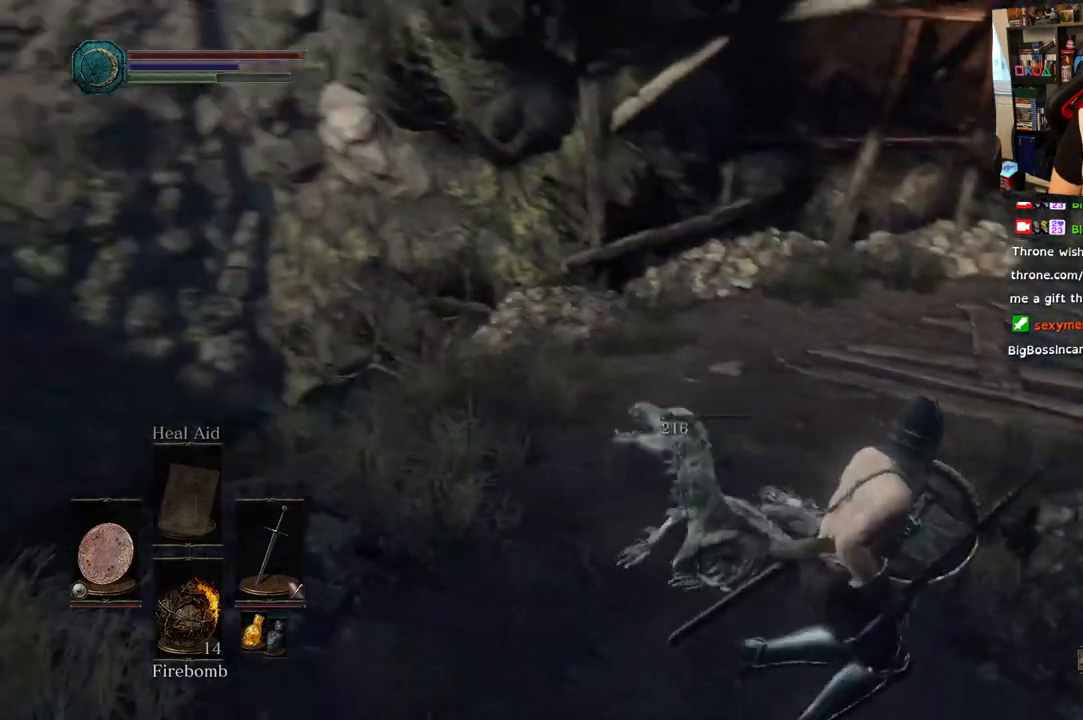
{"buttons": [], "left_stick": "up", "right_stick": "left", "events": [[50, "right_stick", "left"], [200, "left_stick", "up-right"], [317, "left_stick", "up"]]}
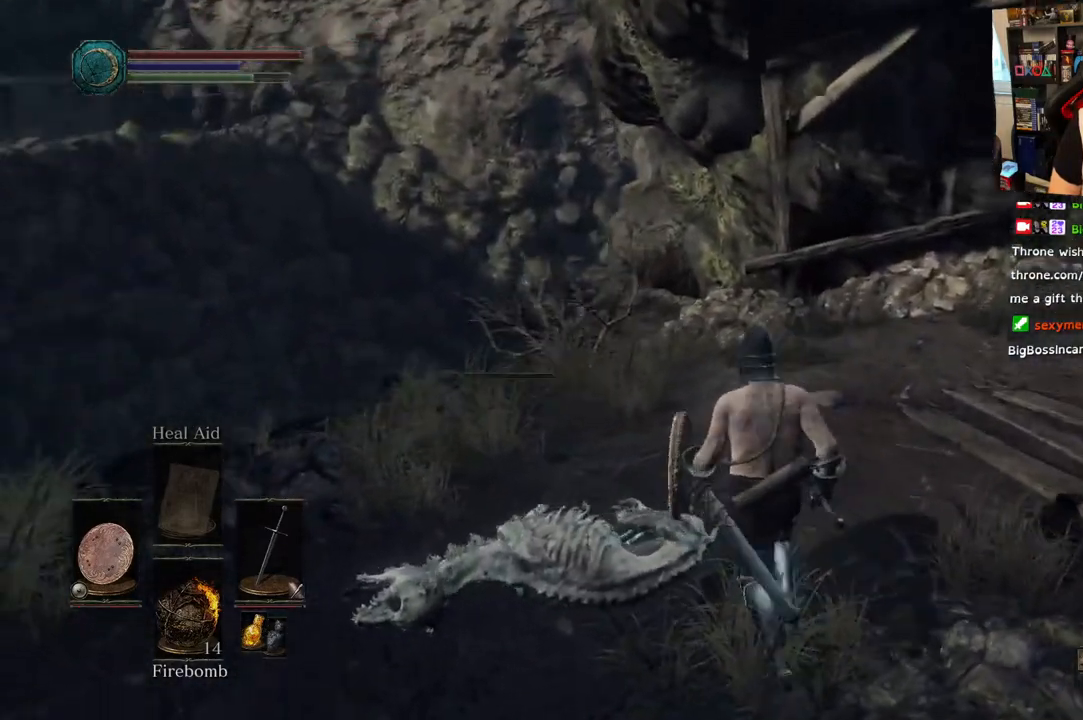
{"buttons": [], "left_stick": "up-left", "right_stick": "left", "events": [[50, "left_stick", "up-left"]]}
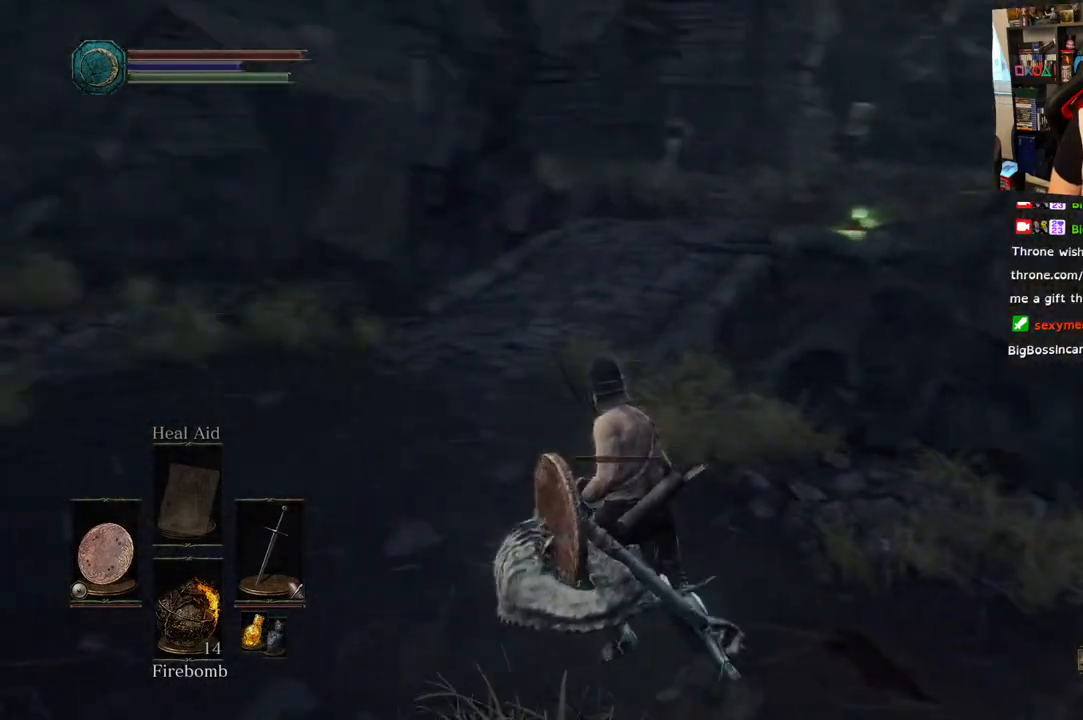
{"buttons": [], "left_stick": "right", "right_stick": "center", "events": [[217, "left_stick", "up"], [333, "left_stick", "up-right"], [450, "left_stick", "right"], [500, "right_stick", "center"]]}
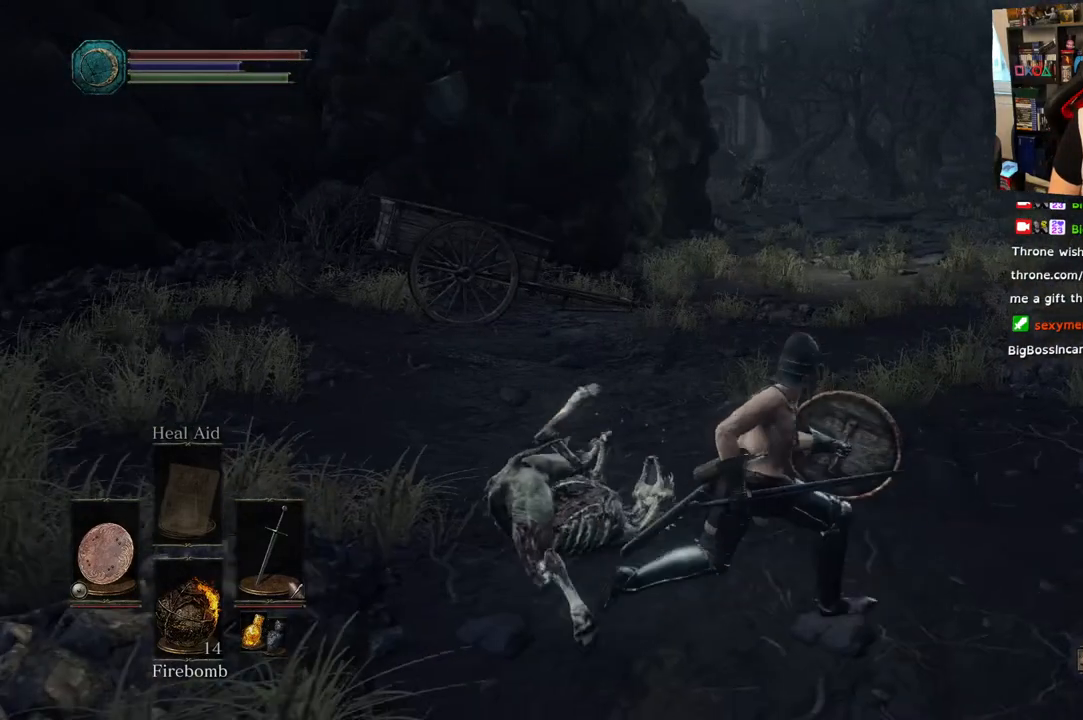
{"buttons": [], "left_stick": "up-right", "right_stick": "right", "events": [[117, "right_stick", "right"], [217, "left_stick", "up-right"]]}
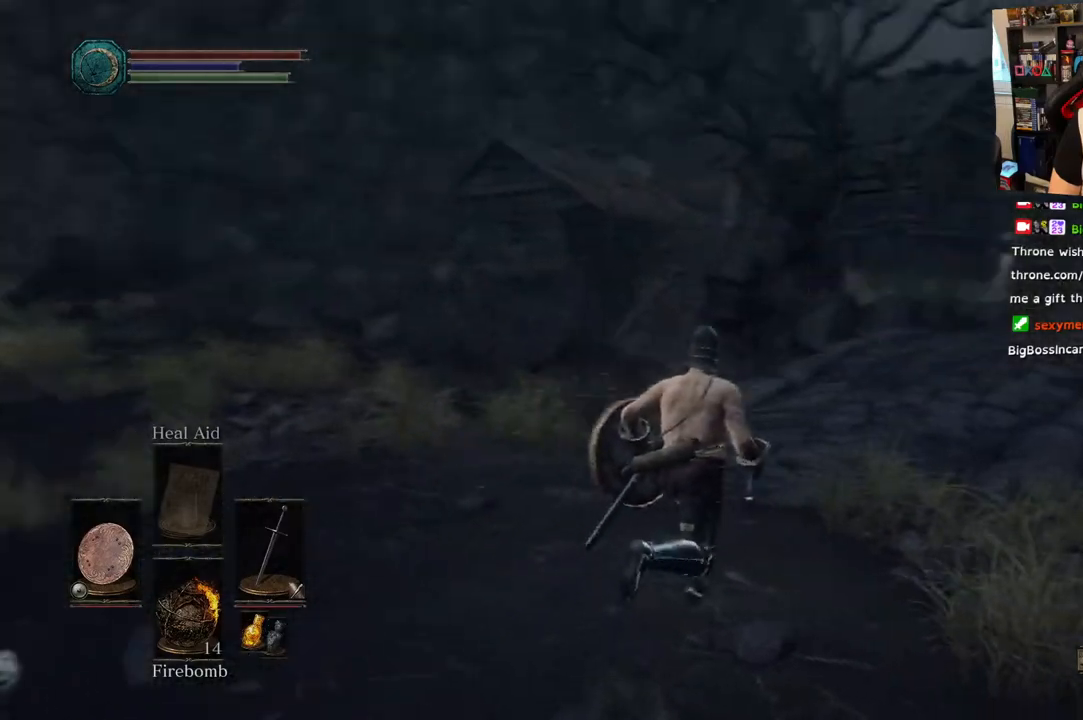
{"buttons": [], "left_stick": "up", "right_stick": "right"}
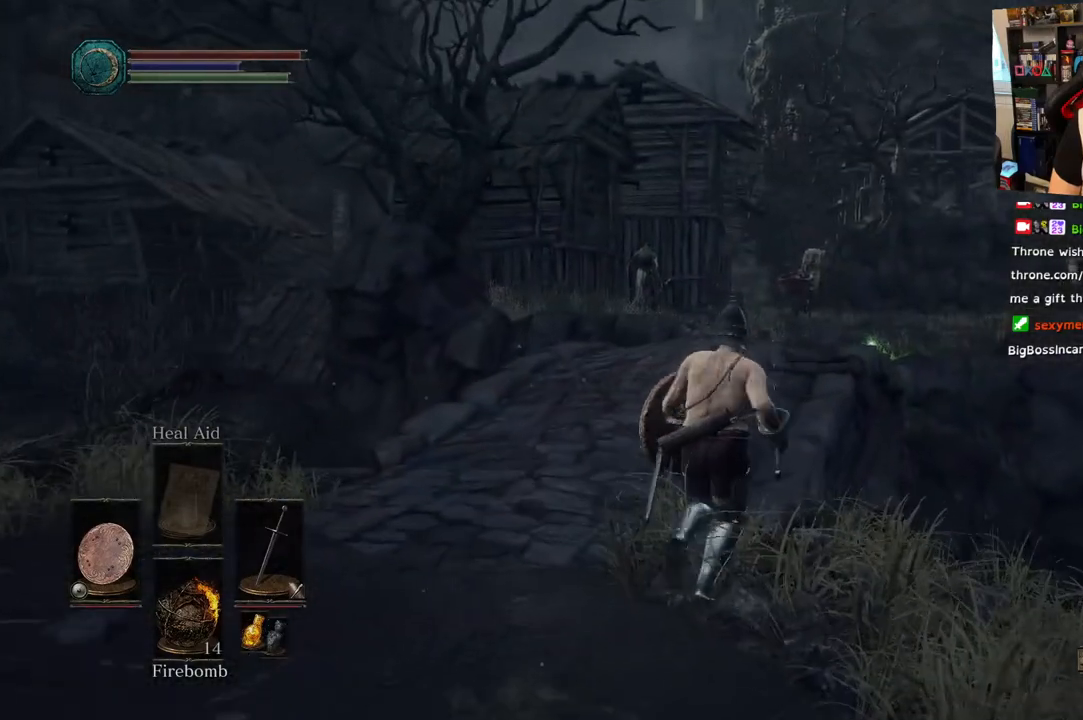
{"buttons": [], "left_stick": "up", "right_stick": "right", "events": []}
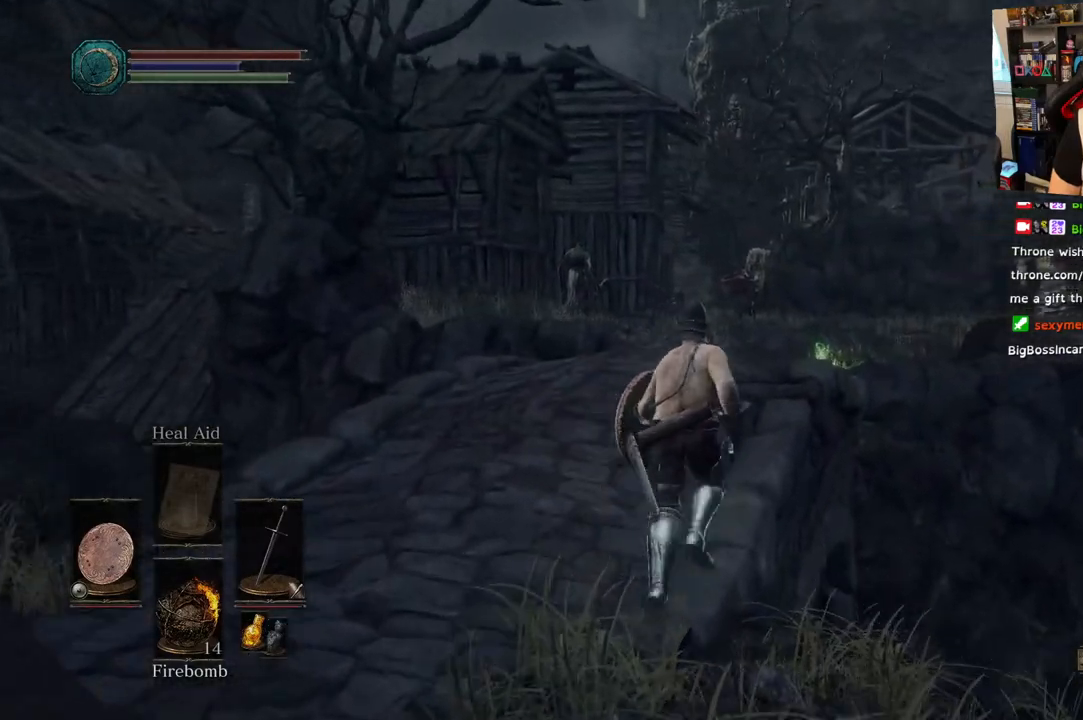
{"buttons": ["CIRCLE"], "left_stick": "up", "right_stick": "center"}
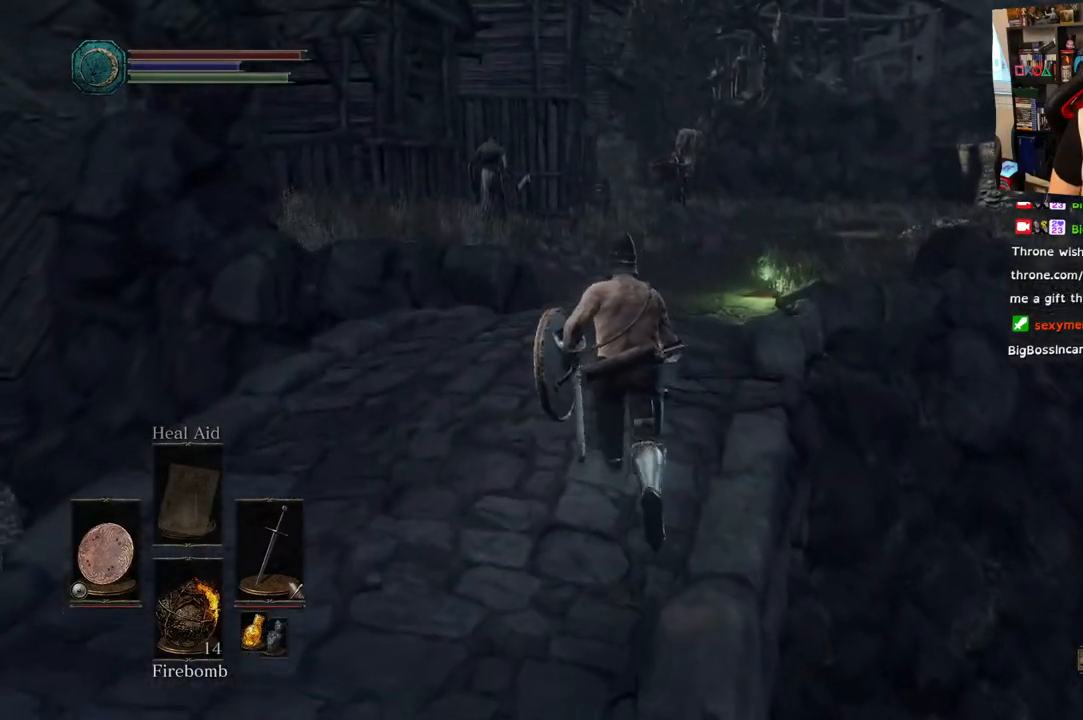
{"buttons": ["CIRCLE"], "left_stick": "up", "right_stick": "center", "events": []}
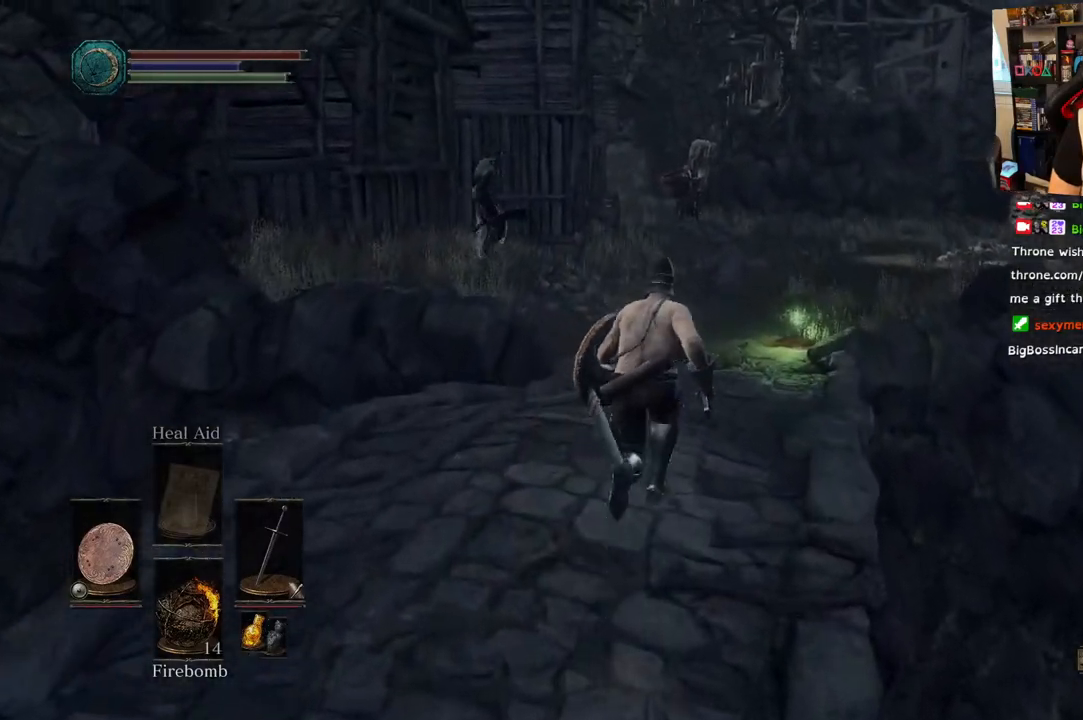
{"buttons": ["CIRCLE"], "left_stick": "up", "right_stick": "center", "events": []}
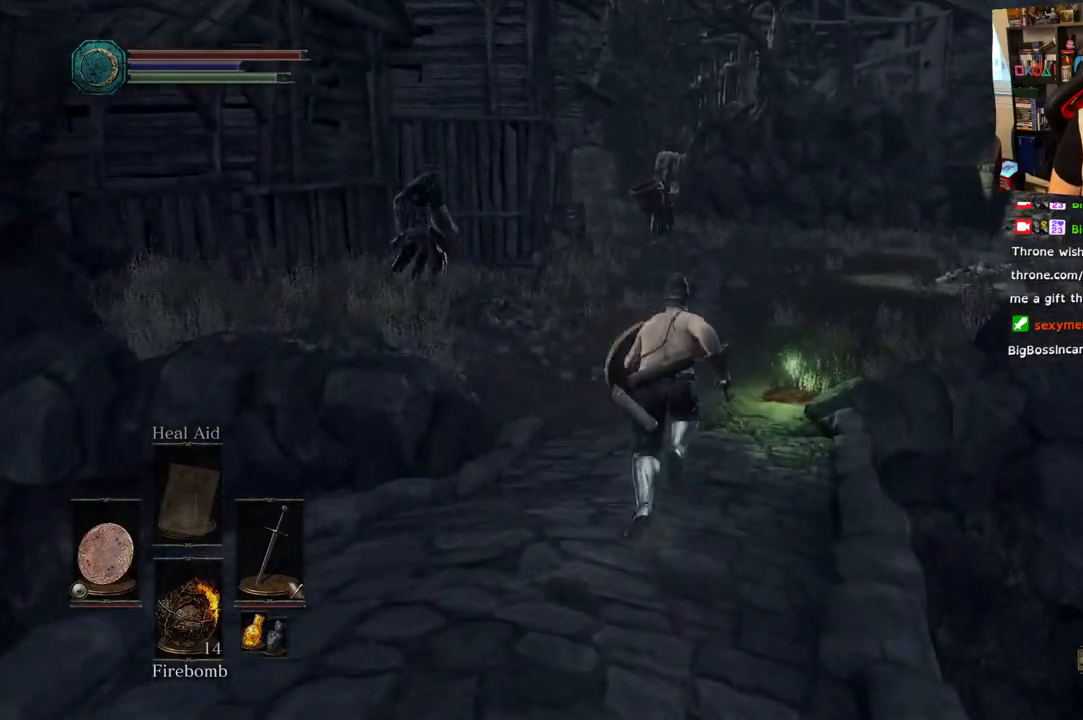
{"buttons": ["CIRCLE"], "left_stick": "up", "right_stick": "center", "events": []}
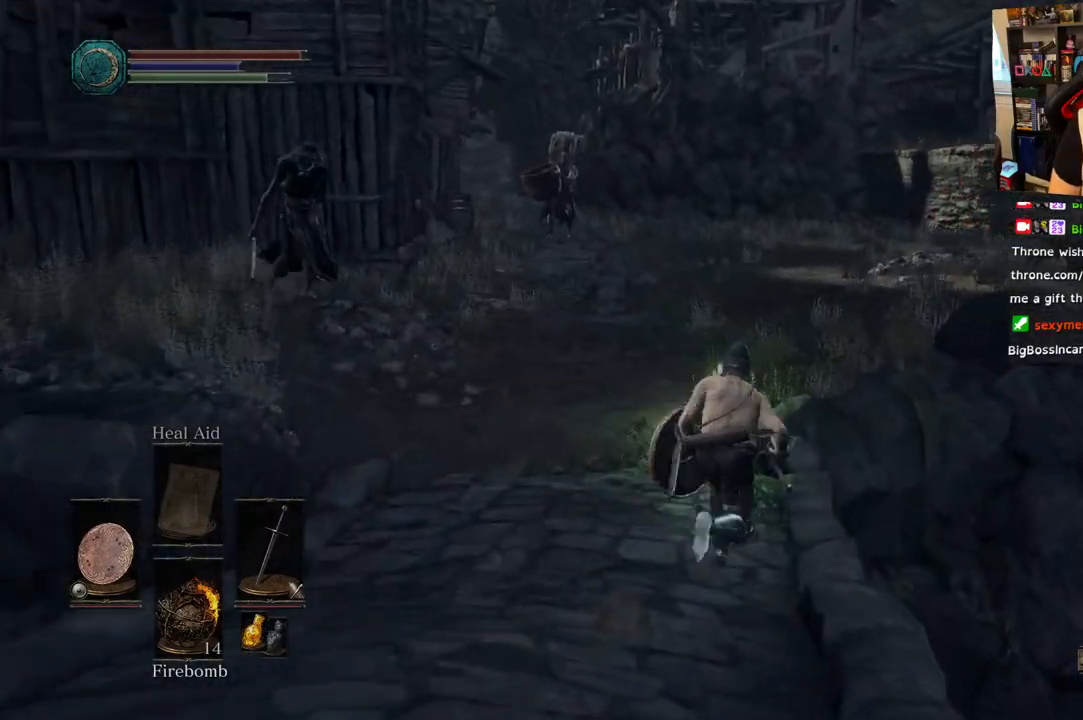
{"buttons": ["CIRCLE"], "left_stick": "up", "right_stick": "center", "events": []}
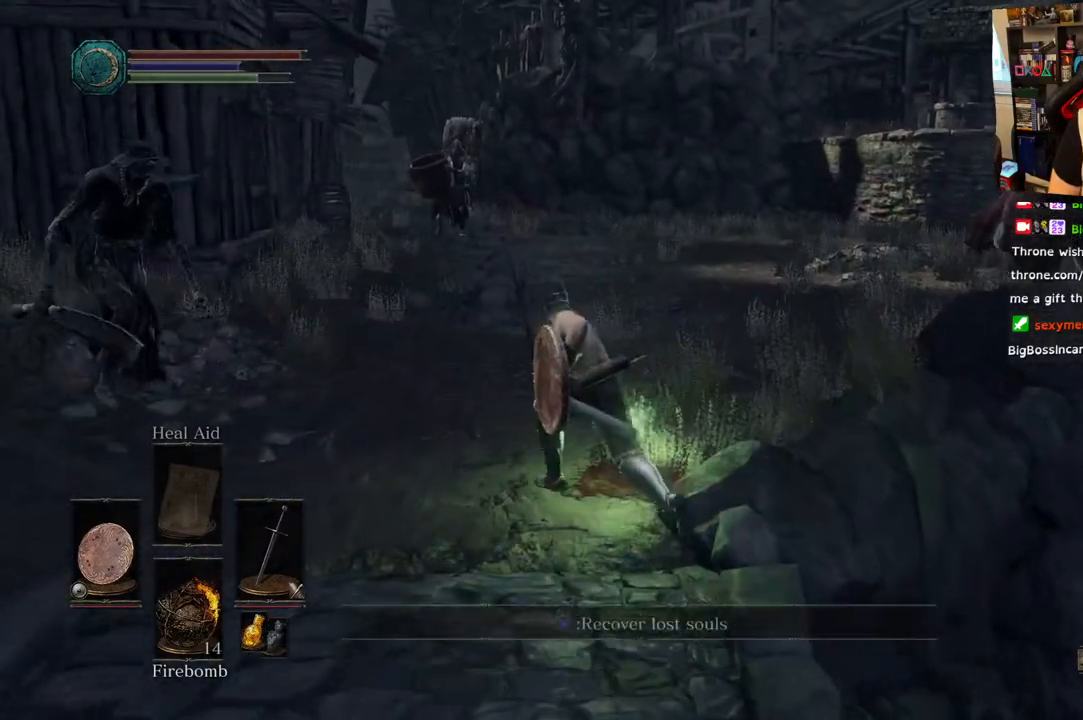
{"buttons": ["CIRCLE"], "left_stick": "up-left", "right_stick": "center", "events": [[100, "CROSS", "down"], [283, "CROSS", "up"], [450, "left_stick", "up-left"]]}